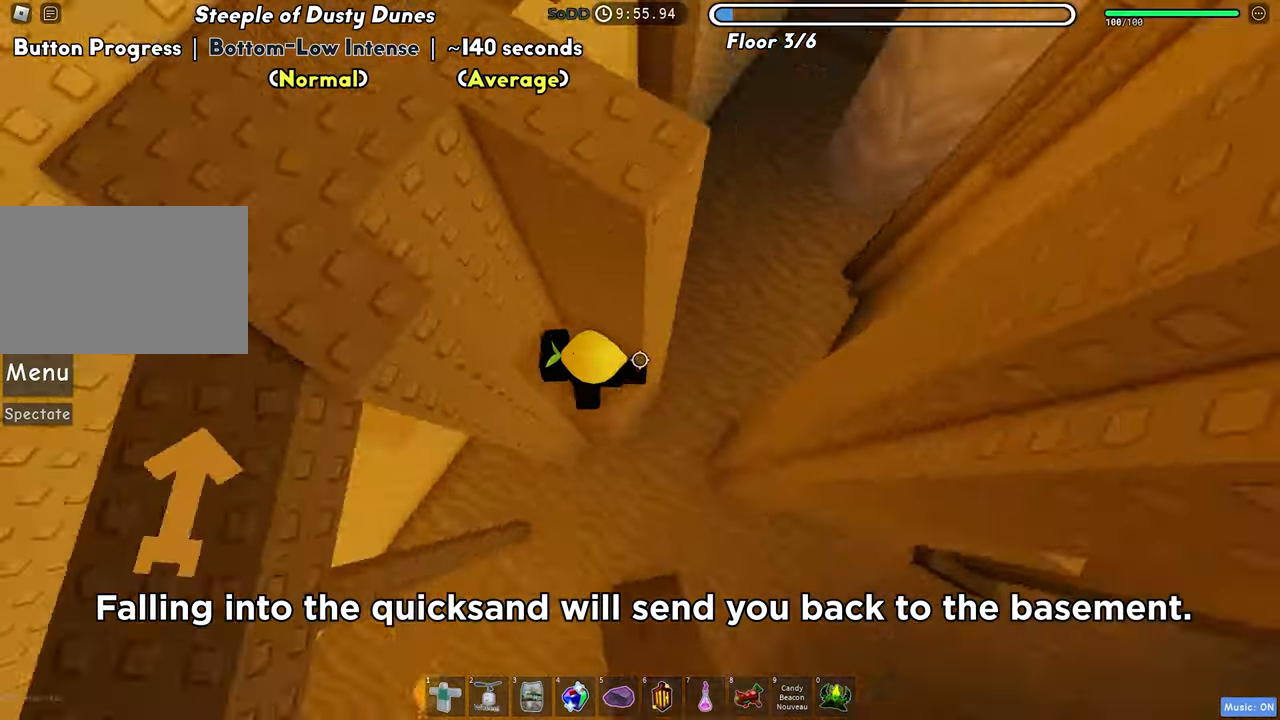
Gameplay with keyboard; each line is a JSON object with the keys held at the frame after it. "events" lists presses ("down") and releases ("up") of "a", "ctrl", "d", "f", "r", "s", "shift", "space", "tab" and "w" between this image and that frame as [ms after this image, input, new state], when the widget could be followed in between. No other keys are recorded. Mouse input is not recorded.
{"keys": [], "events": [[17, "w", "up"], [283, "s", "down"], [350, "s", "up"]]}
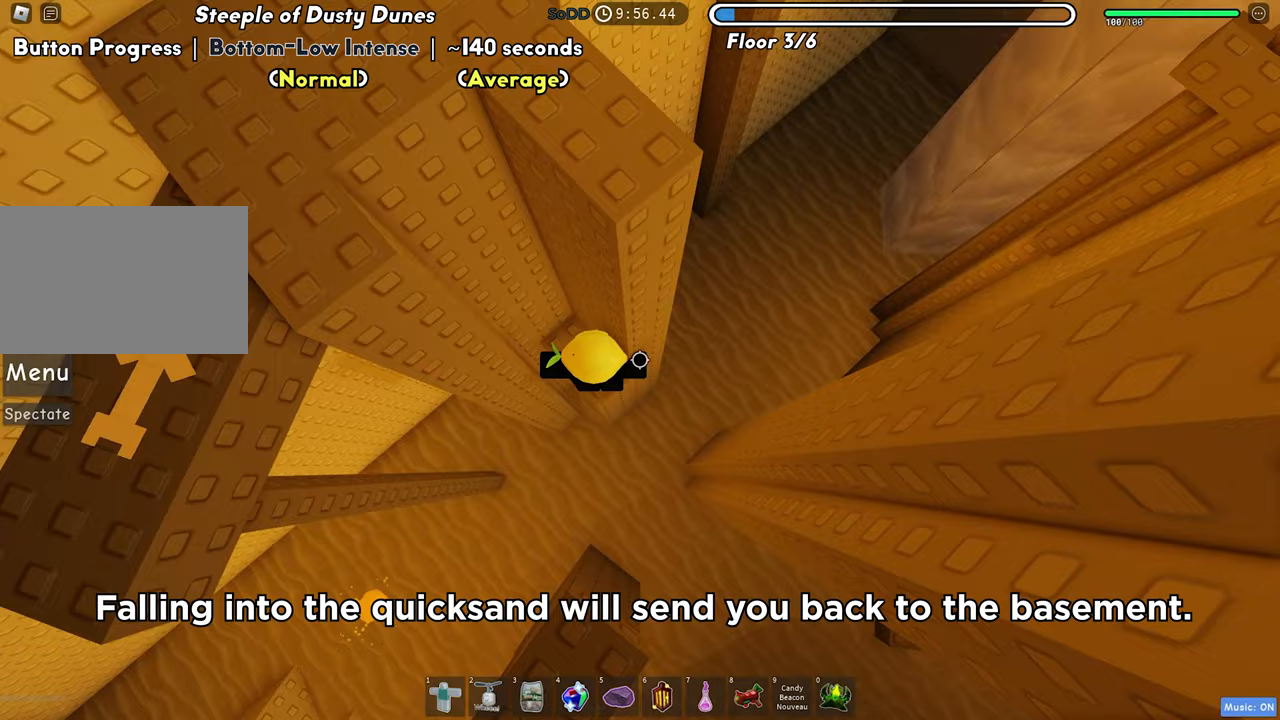
{"keys": [], "events": [[217, "w", "down"], [300, "w", "up"]]}
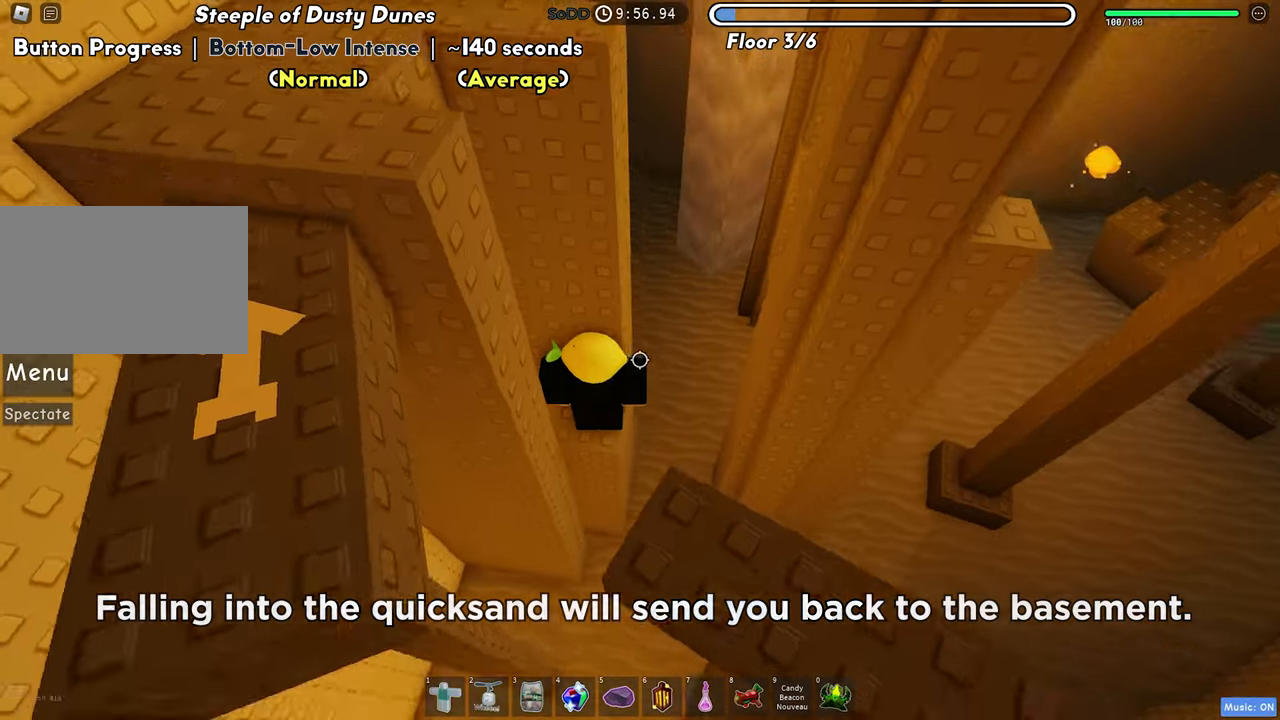
{"keys": ["shift"], "events": [[417, "shift", "down"]]}
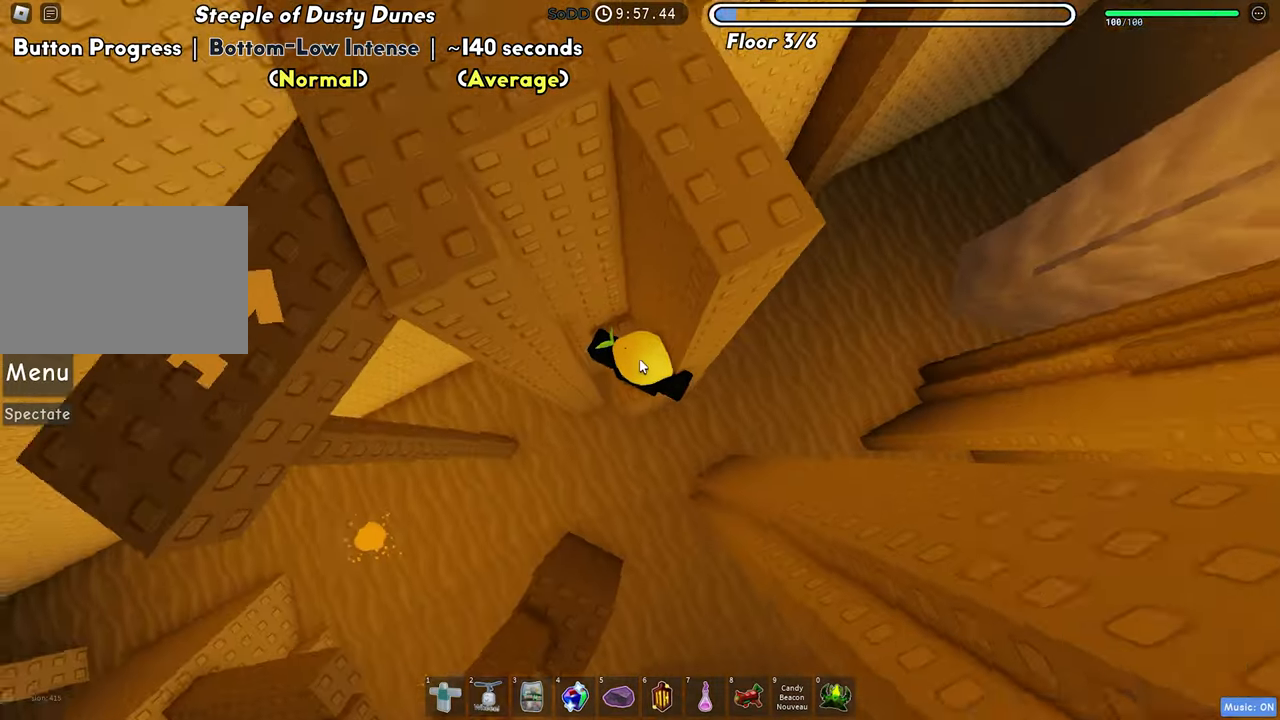
{"keys": [], "events": [[100, "shift", "up"]]}
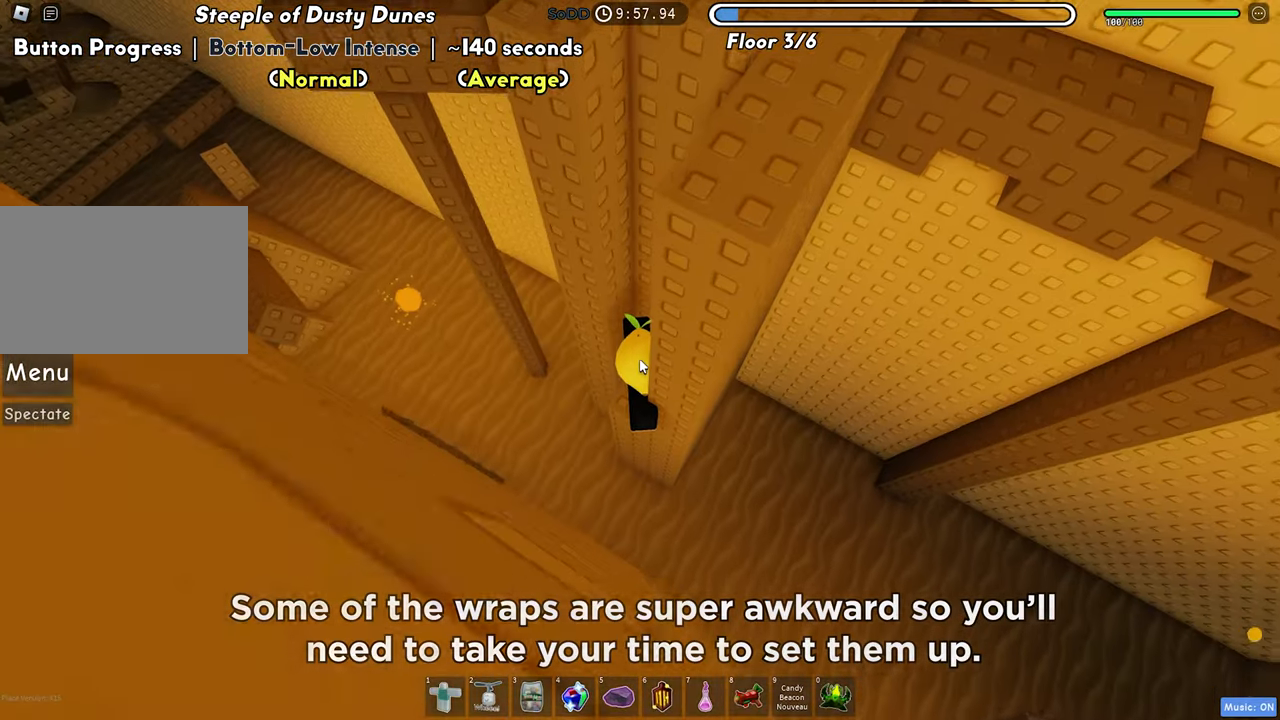
{"keys": [], "events": []}
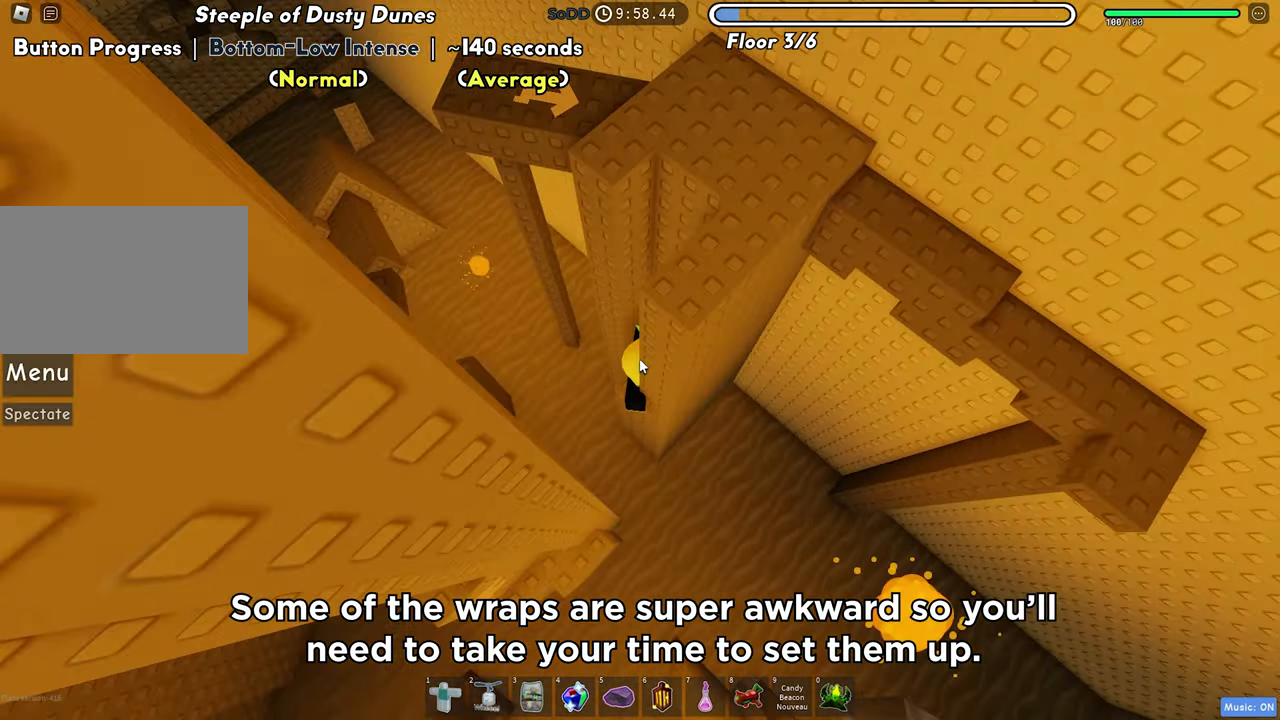
{"keys": [], "events": []}
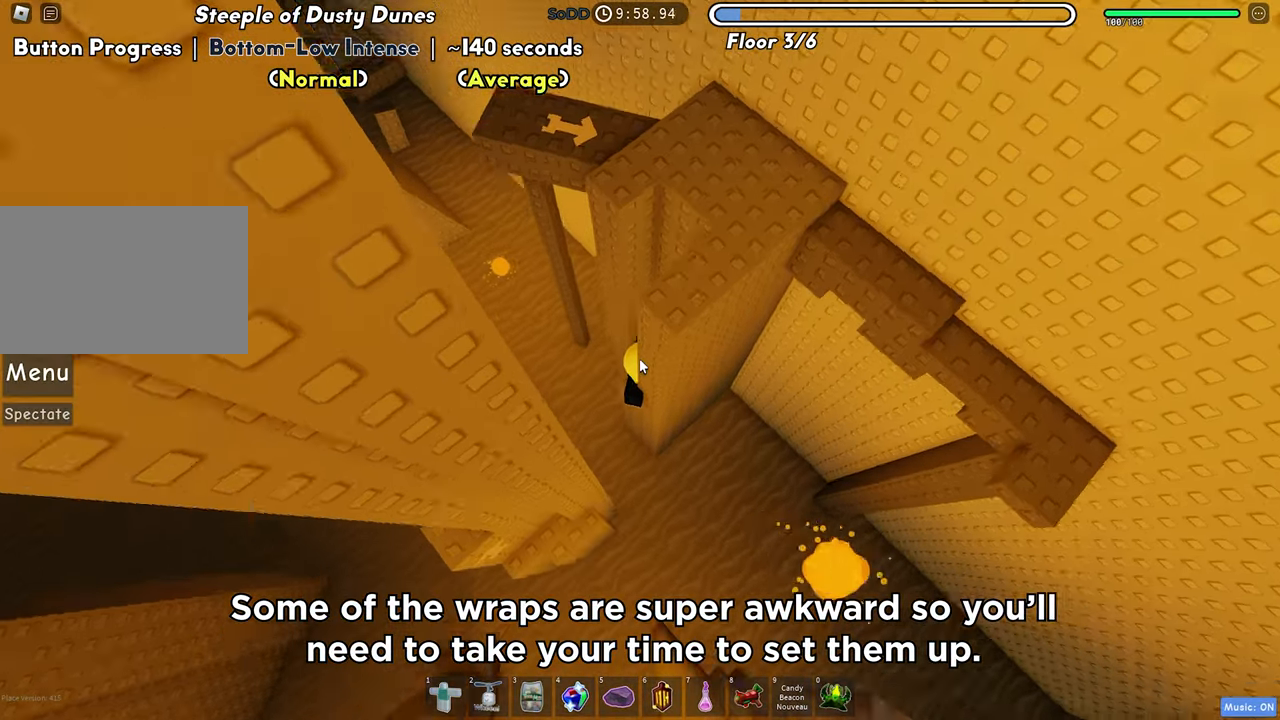
{"keys": [], "events": [[433, "shift", "down"], [500, "shift", "up"]]}
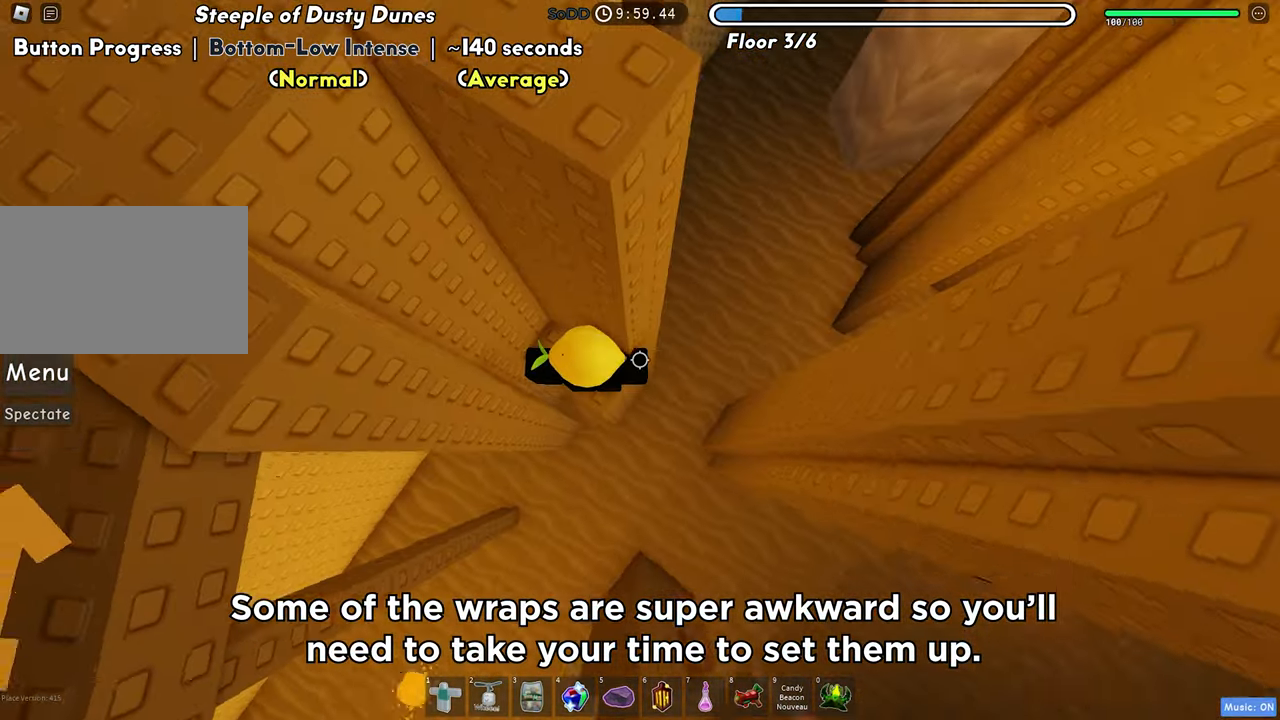
{"keys": ["d"], "events": [[83, "d", "down"], [267, "space", "down"], [383, "space", "up"]]}
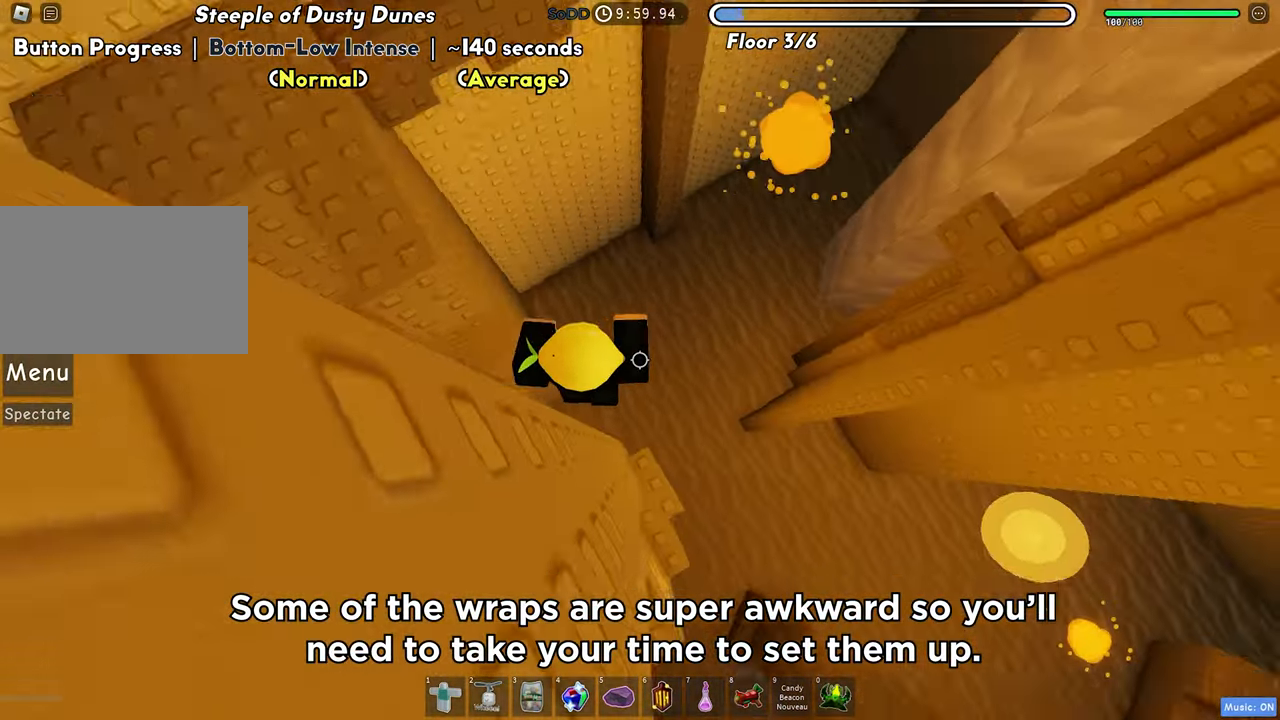
{"keys": [], "events": [[33, "s", "down"], [417, "d", "up"], [417, "s", "up"]]}
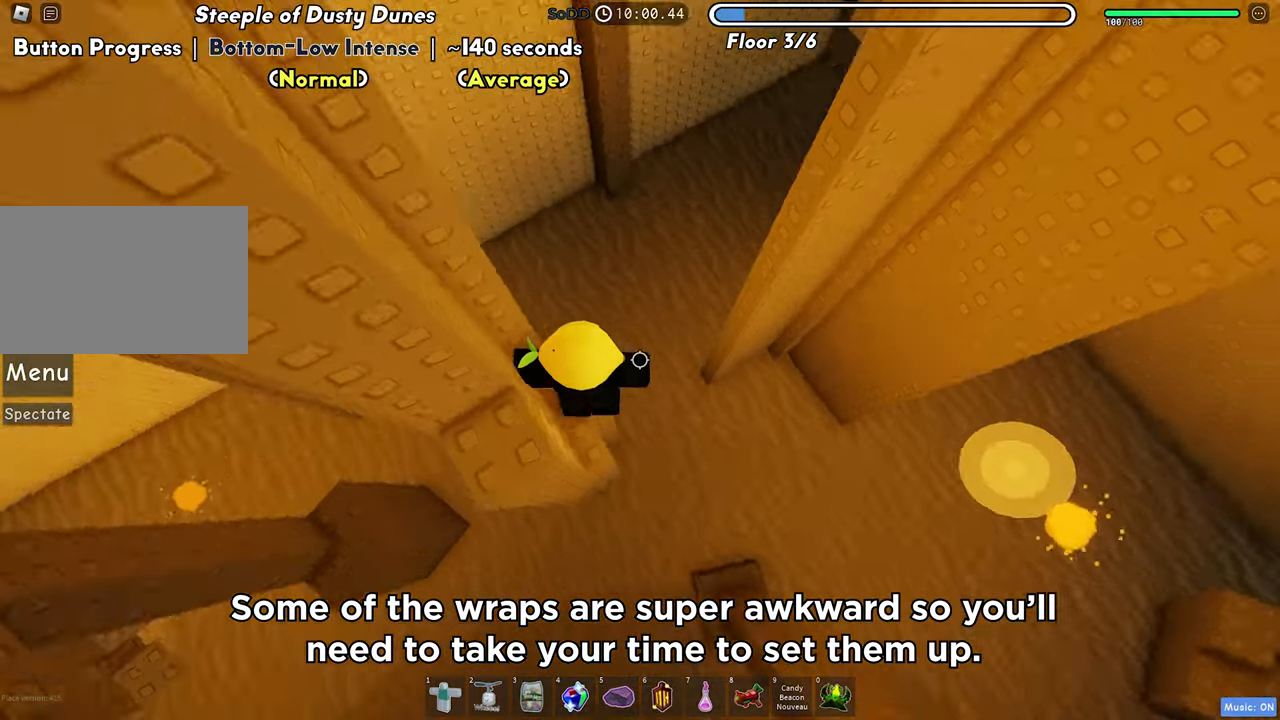
{"keys": [], "events": [[150, "s", "down"], [200, "s", "up"]]}
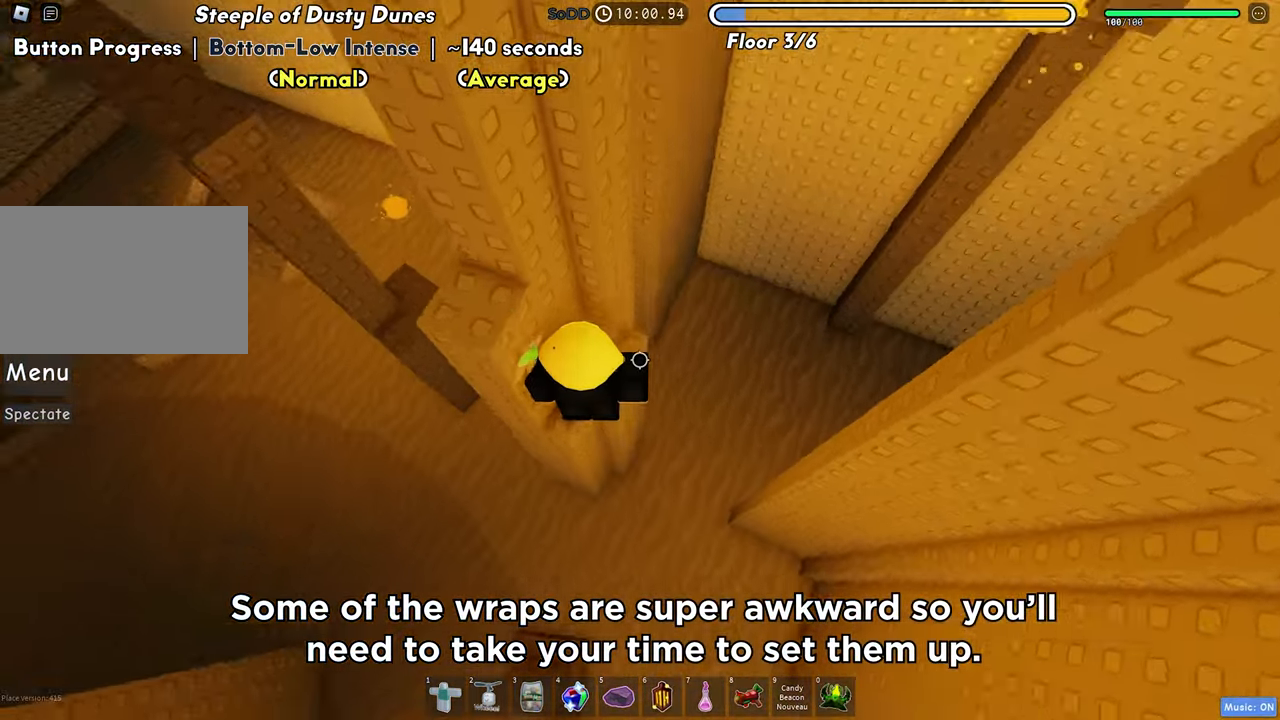
{"keys": [], "events": [[17, "space", "down"], [133, "a", "down"], [133, "space", "up"], [300, "w", "down"], [367, "a", "up"], [400, "w", "up"]]}
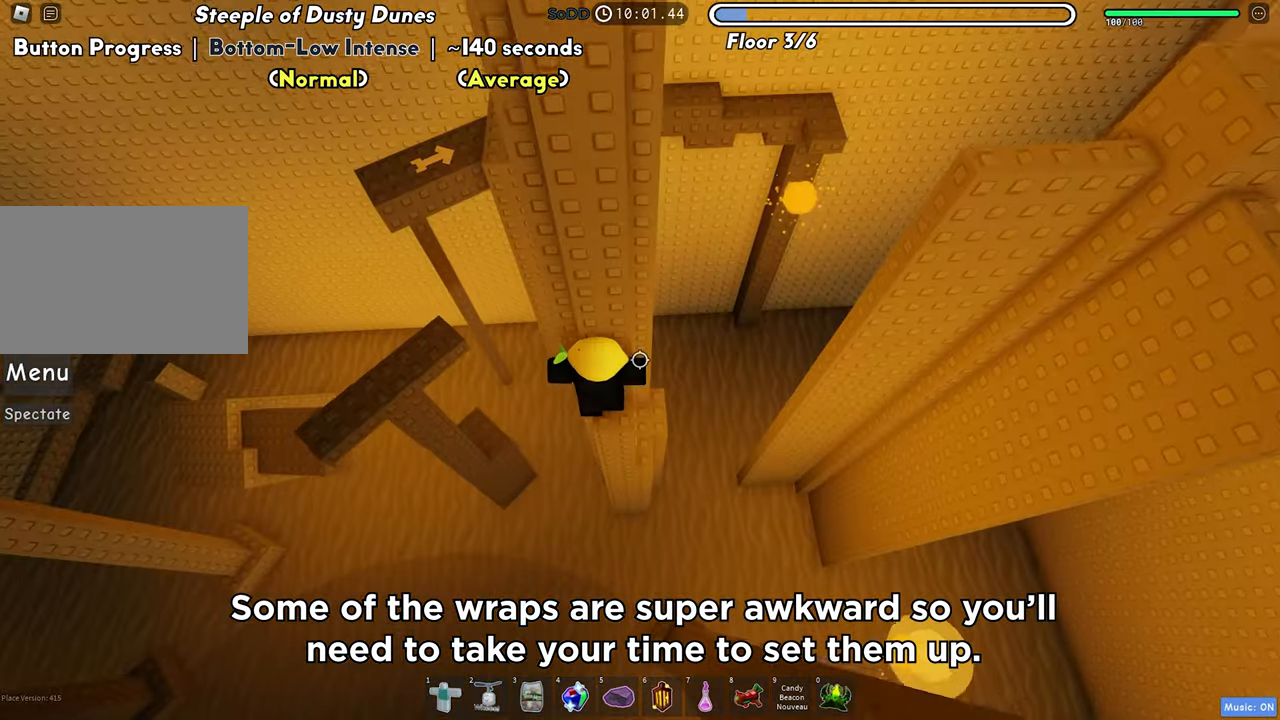
{"keys": ["a"], "events": [[250, "a", "down"], [383, "space", "down"], [500, "space", "up"]]}
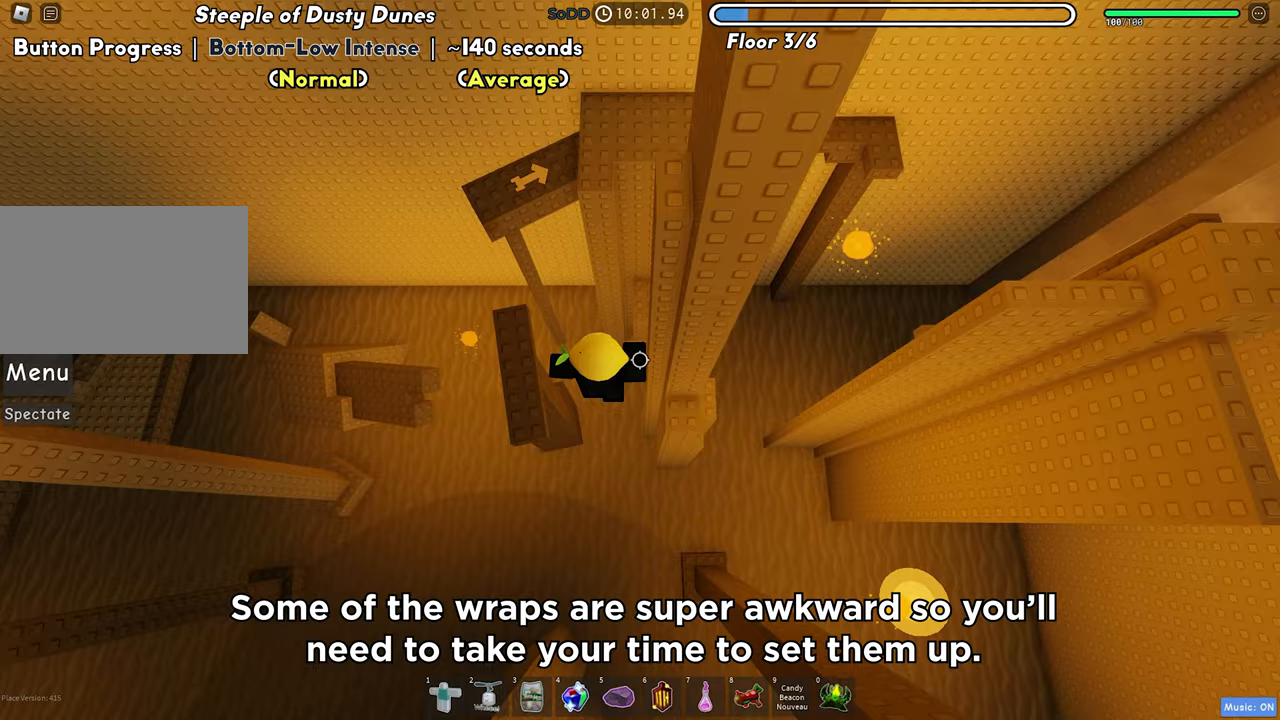
{"keys": ["space", "w"], "events": [[150, "w", "down"], [350, "a", "up"], [483, "space", "down"]]}
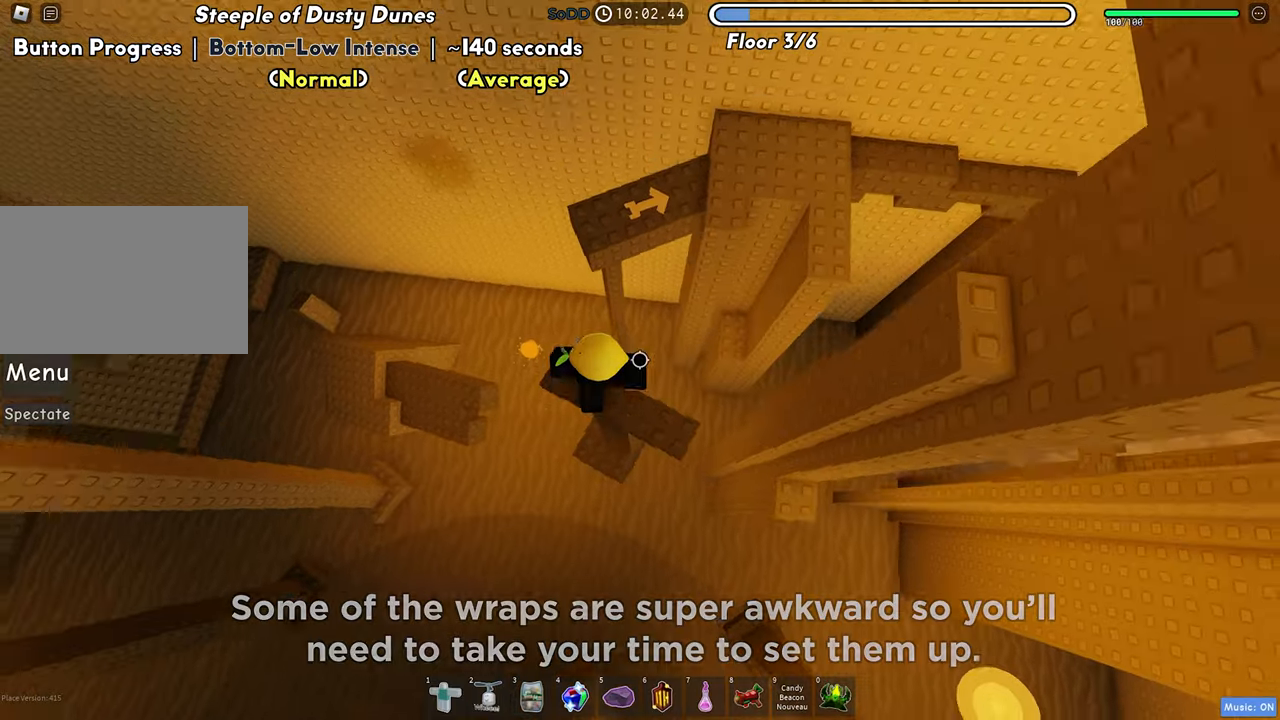
{"keys": ["d", "w"], "events": [[83, "space", "up"], [450, "d", "down"]]}
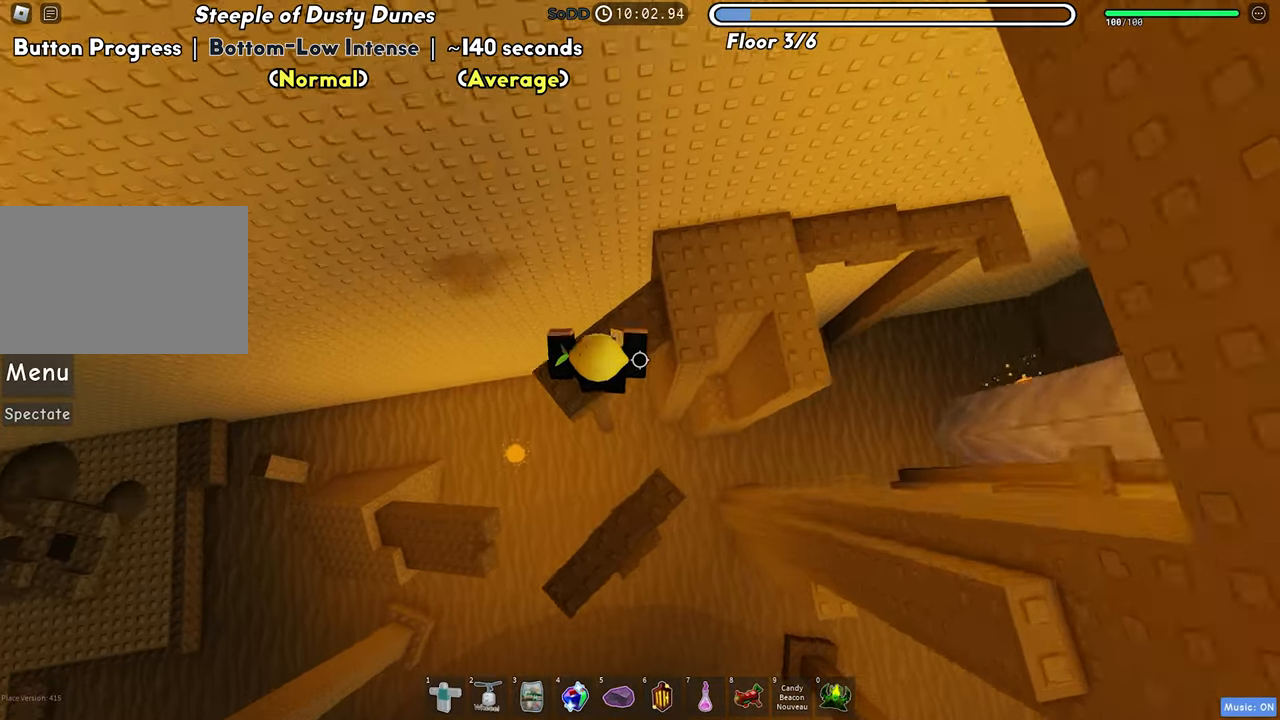
{"keys": ["d"], "events": [[33, "space", "down"], [133, "space", "up"], [467, "w", "up"]]}
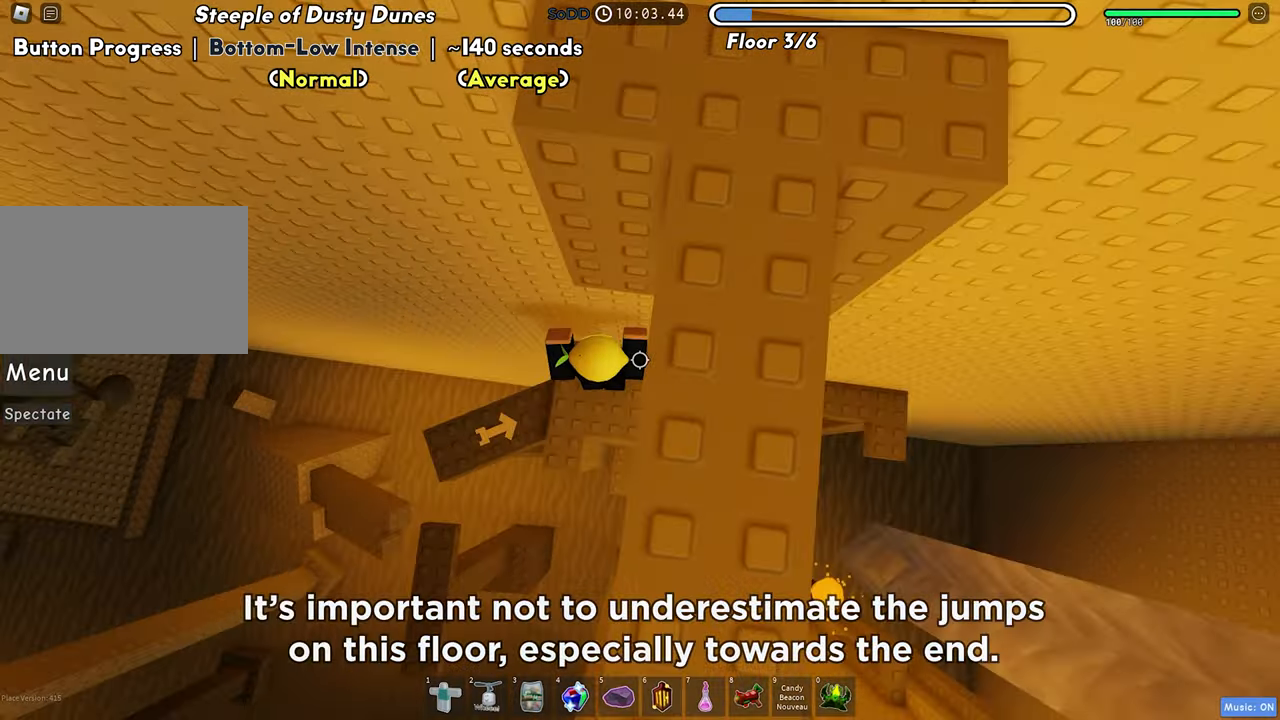
{"keys": ["d"], "events": [[283, "space", "down"], [417, "space", "up"]]}
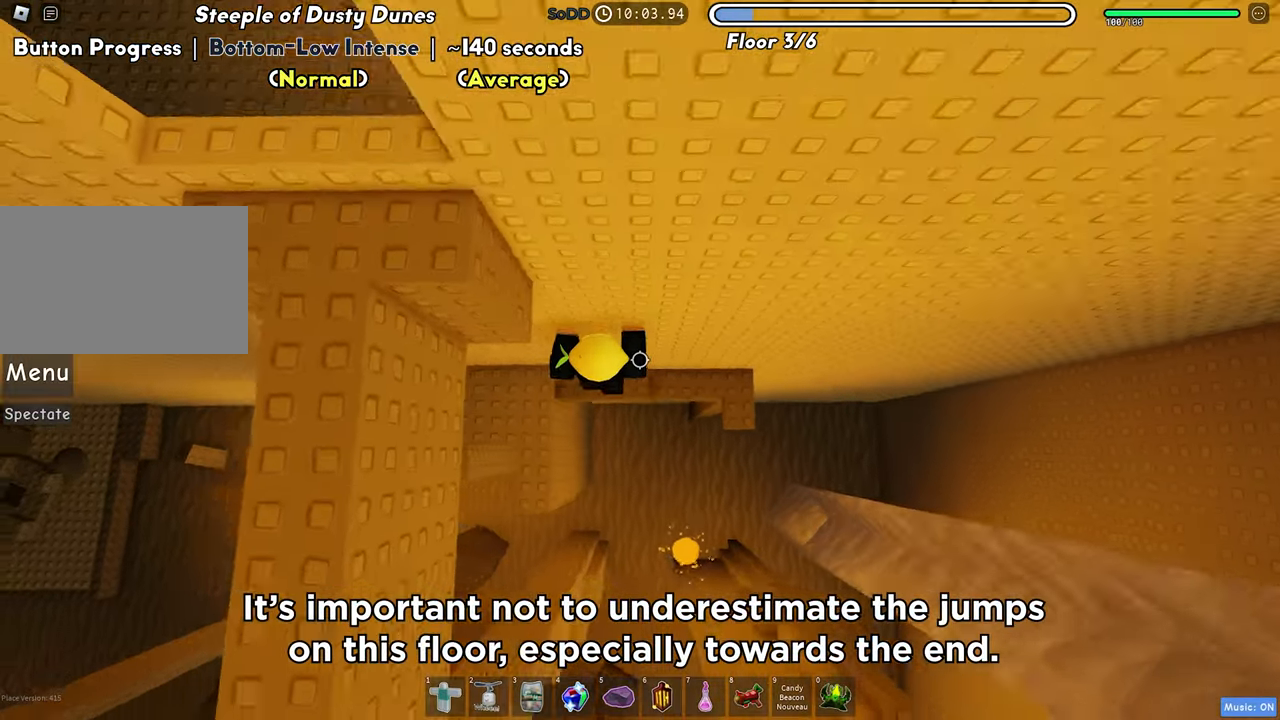
{"keys": [], "events": [[500, "d", "up"]]}
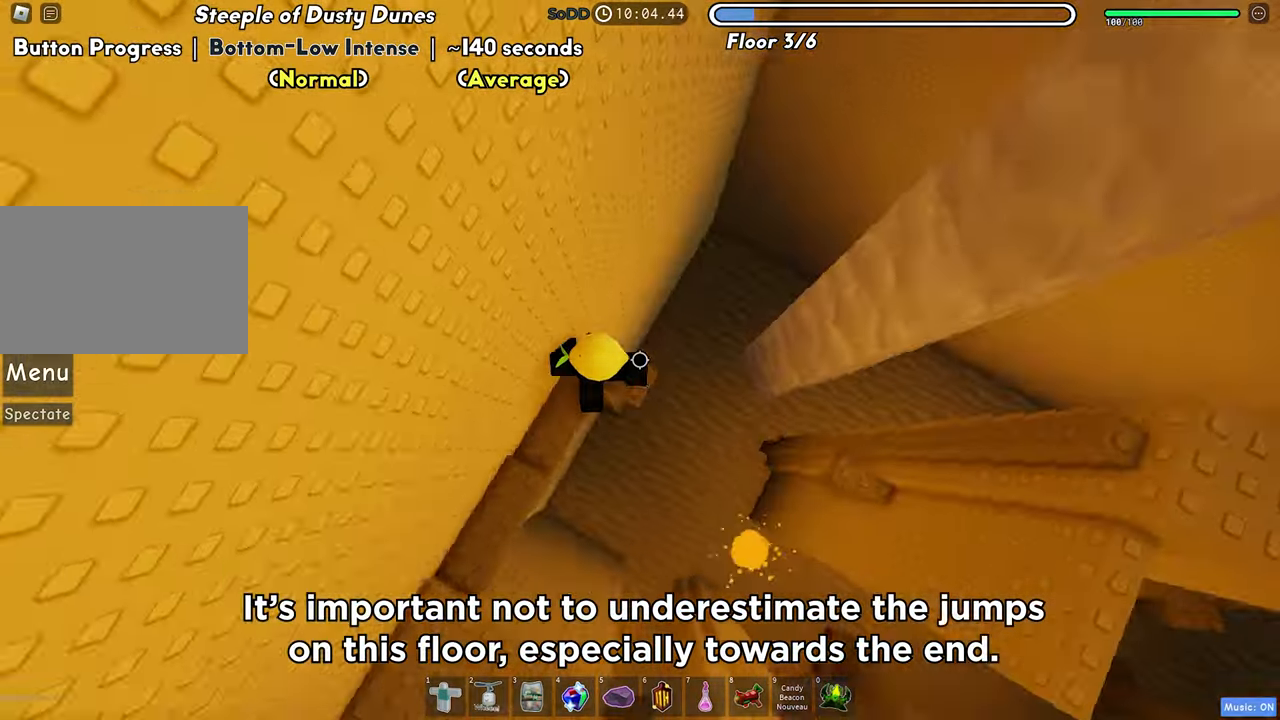
{"keys": ["space", "w"], "events": [[300, "w", "down"], [483, "space", "down"]]}
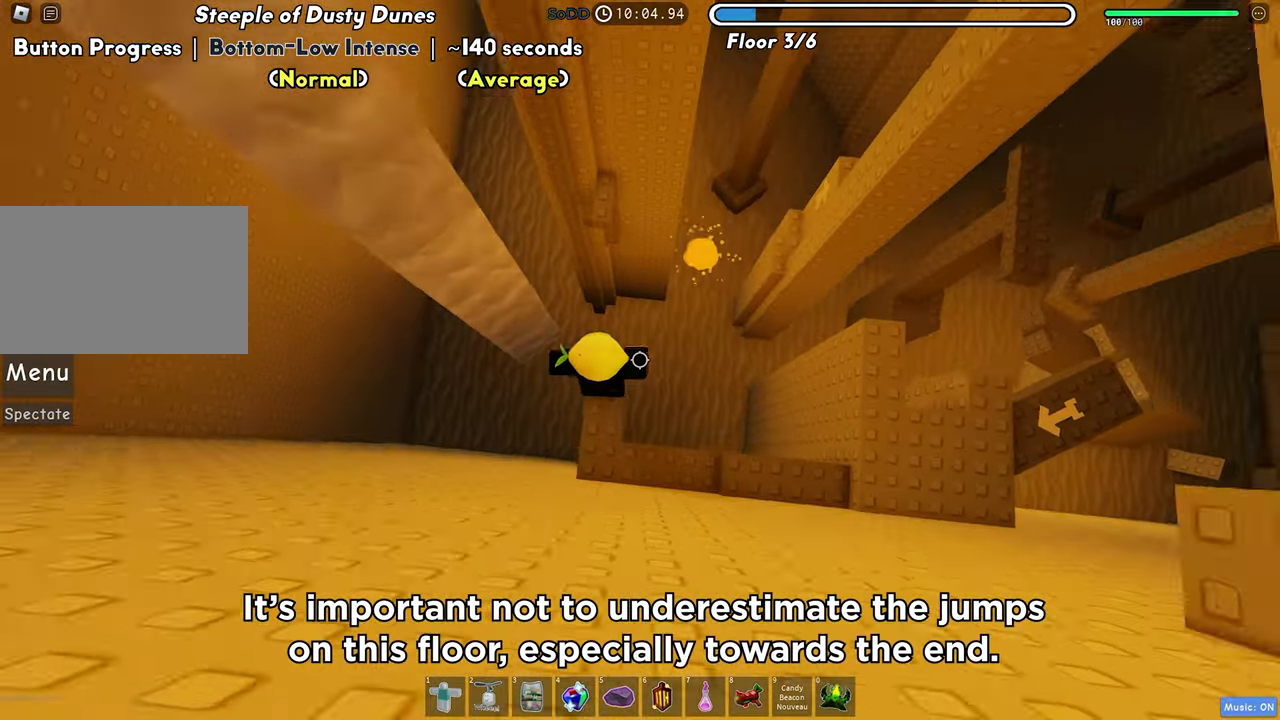
{"keys": ["a", "w"], "events": [[100, "space", "up"], [433, "a", "down"]]}
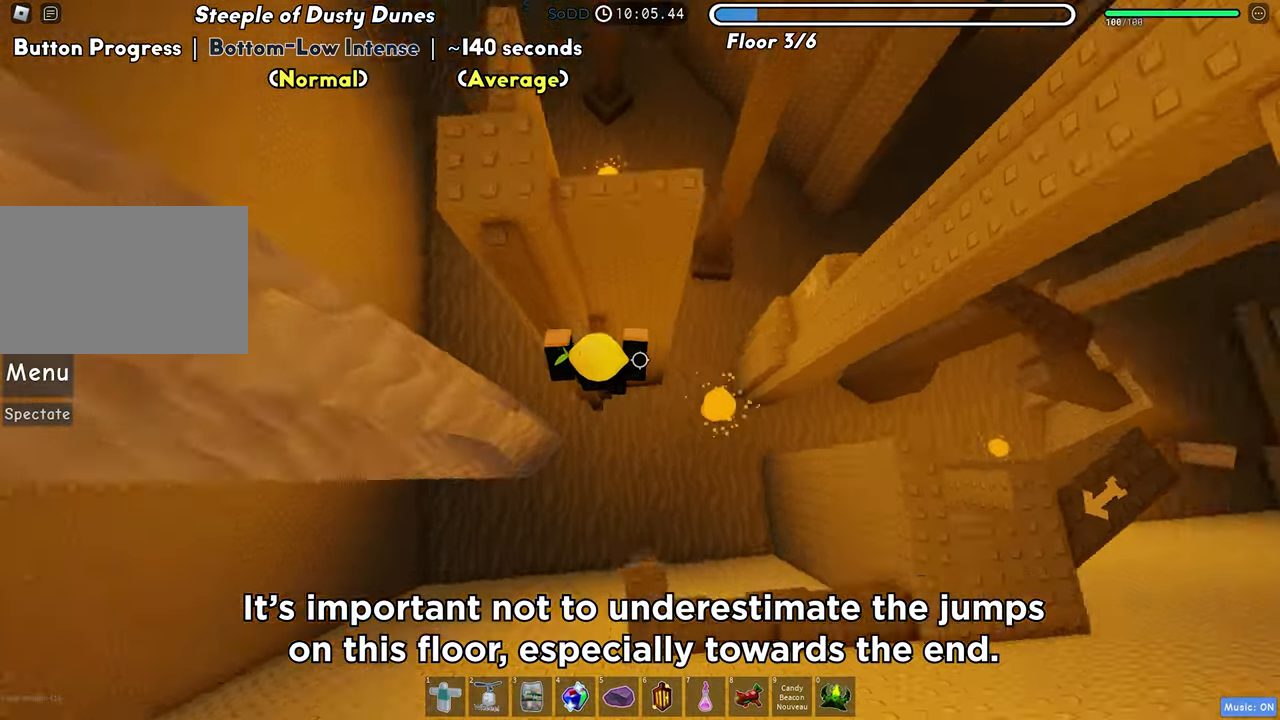
{"keys": [], "events": [[67, "a", "up"], [67, "w", "up"]]}
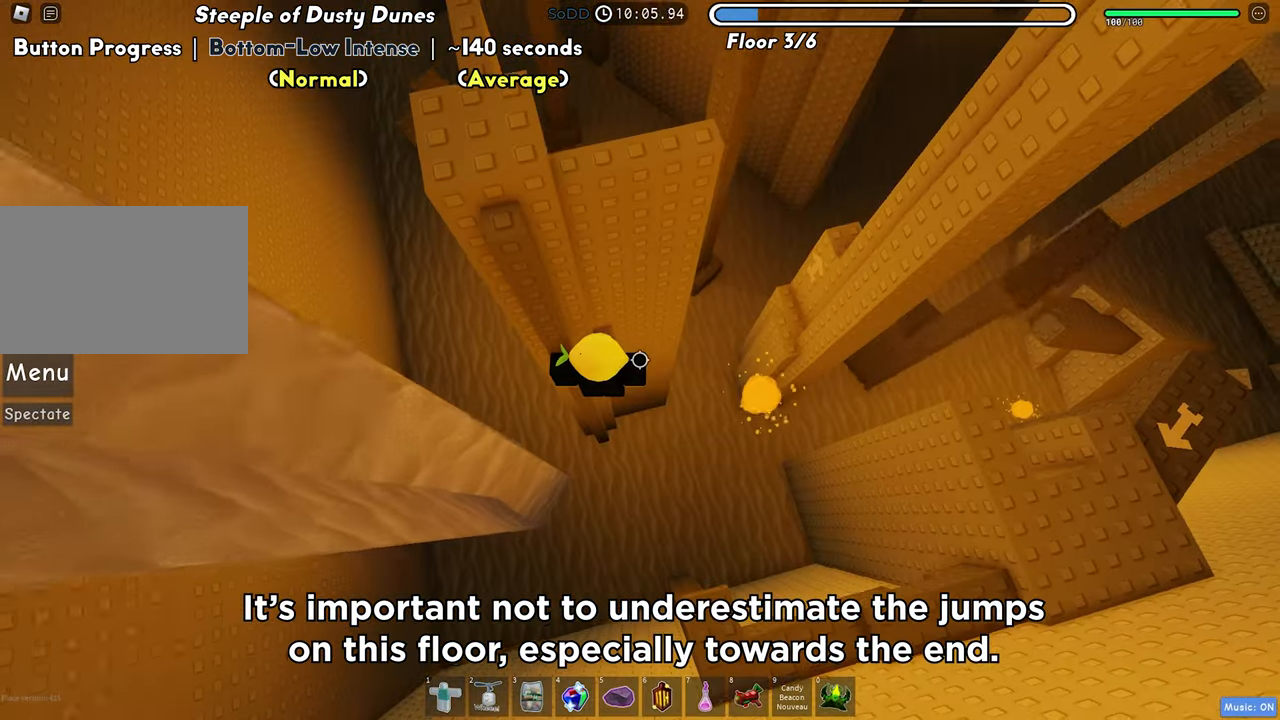
{"keys": [], "events": [[283, "shift", "down"], [450, "shift", "up"]]}
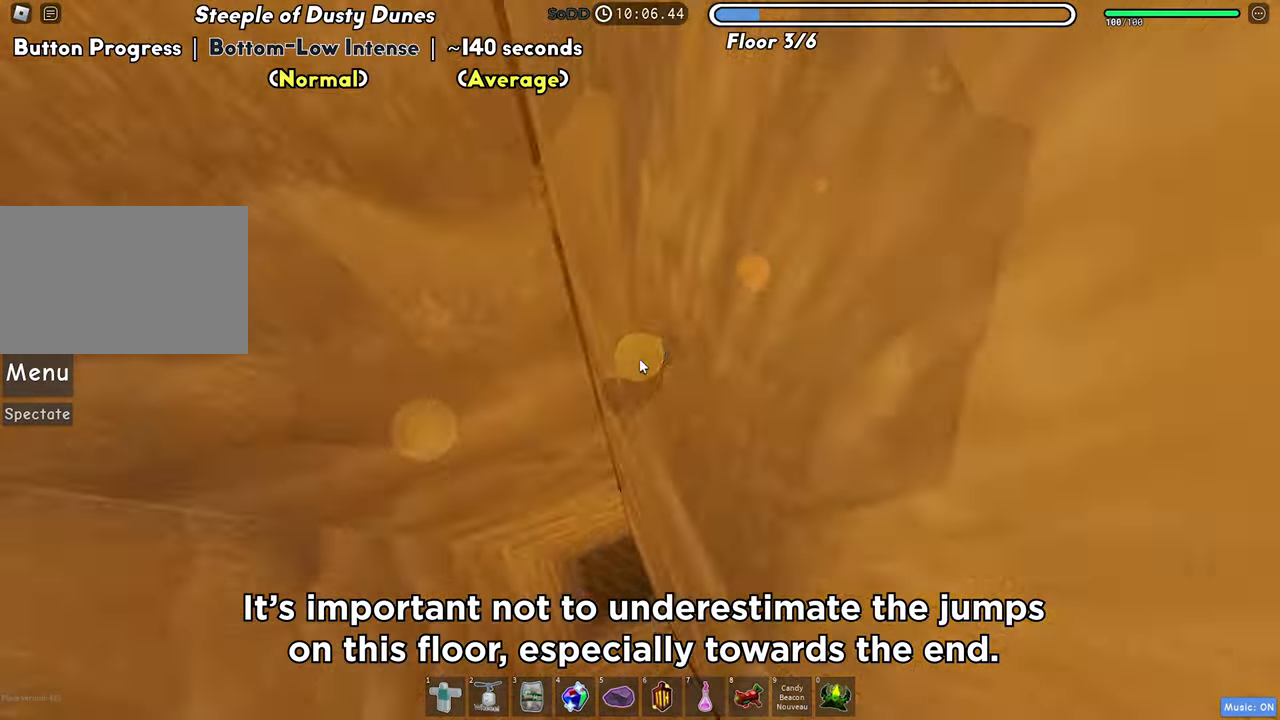
{"keys": [], "events": []}
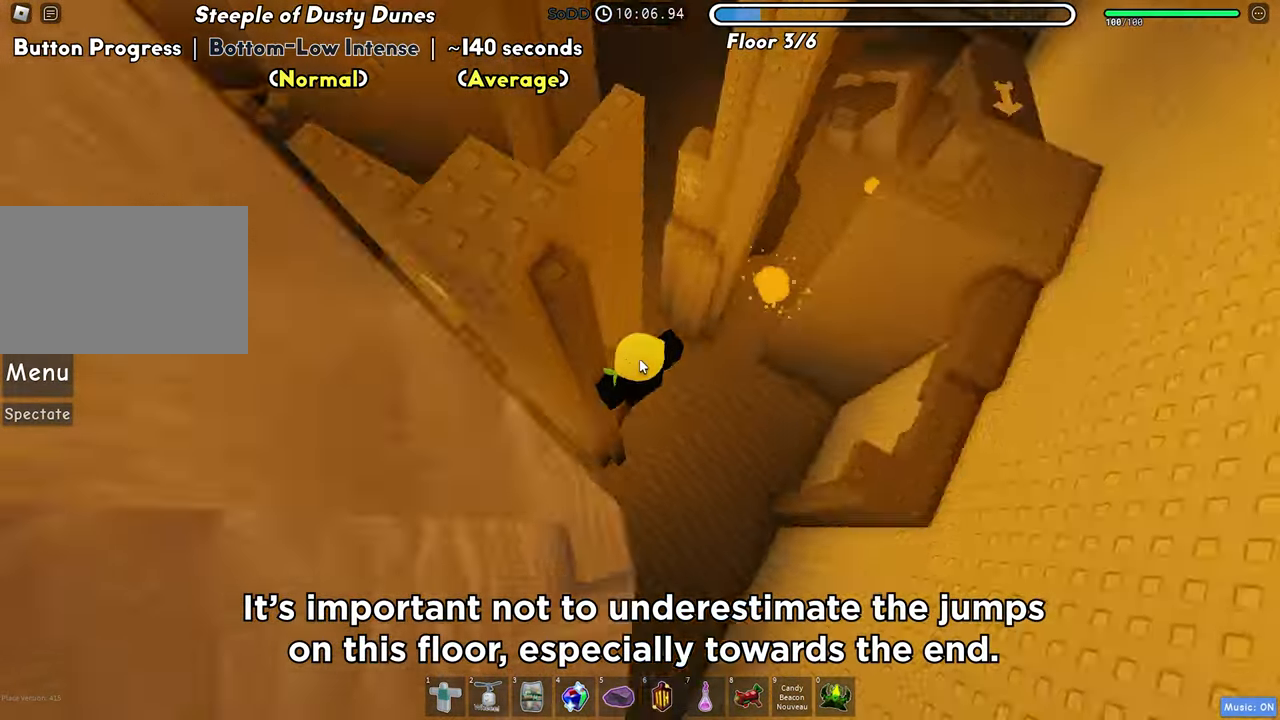
{"keys": ["a"], "events": [[50, "shift", "down"], [117, "shift", "up"], [217, "a", "down"], [383, "space", "down"], [500, "space", "up"]]}
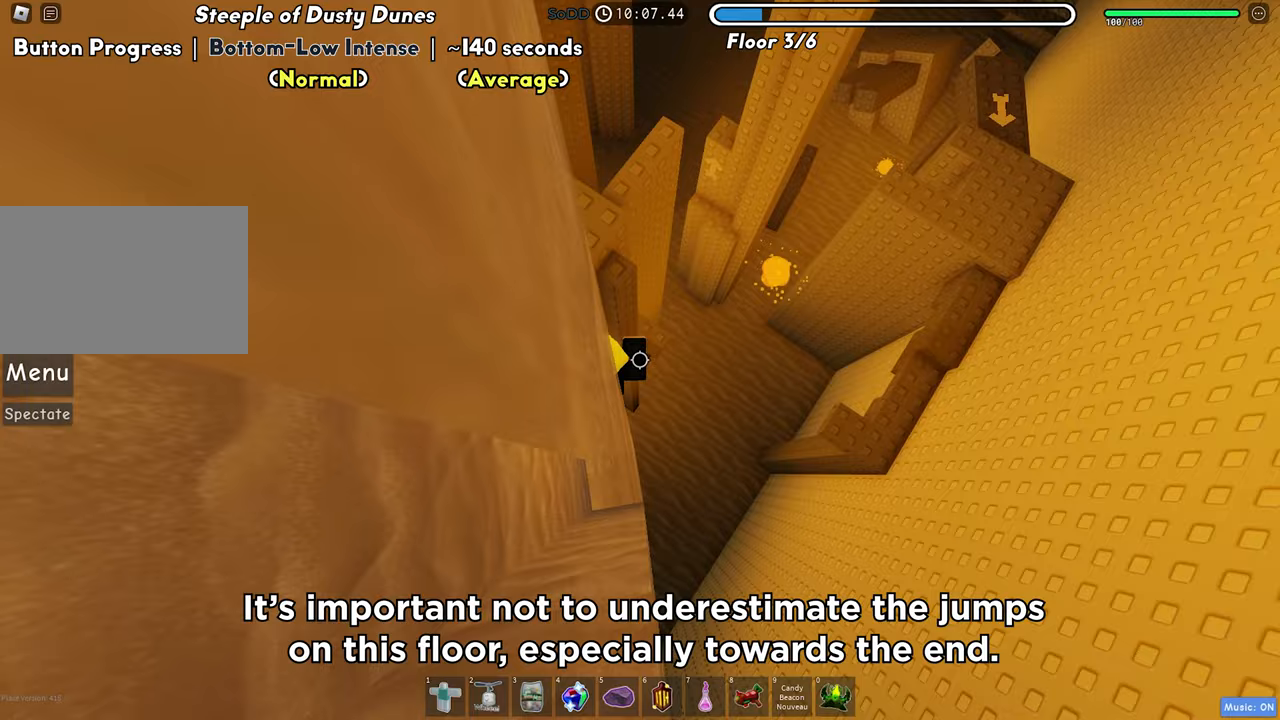
{"keys": ["a", "w"], "events": [[317, "w", "down"]]}
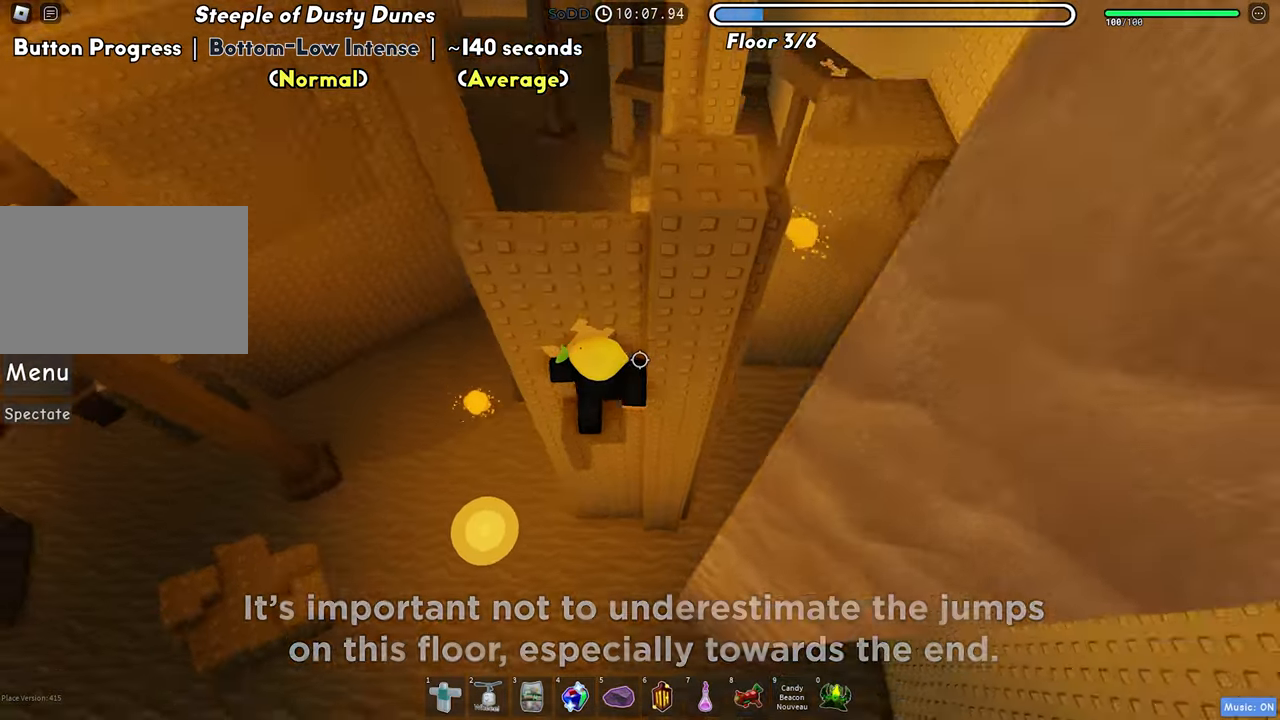
{"keys": ["a"], "events": [[17, "w", "up"], [33, "a", "up"], [500, "a", "down"]]}
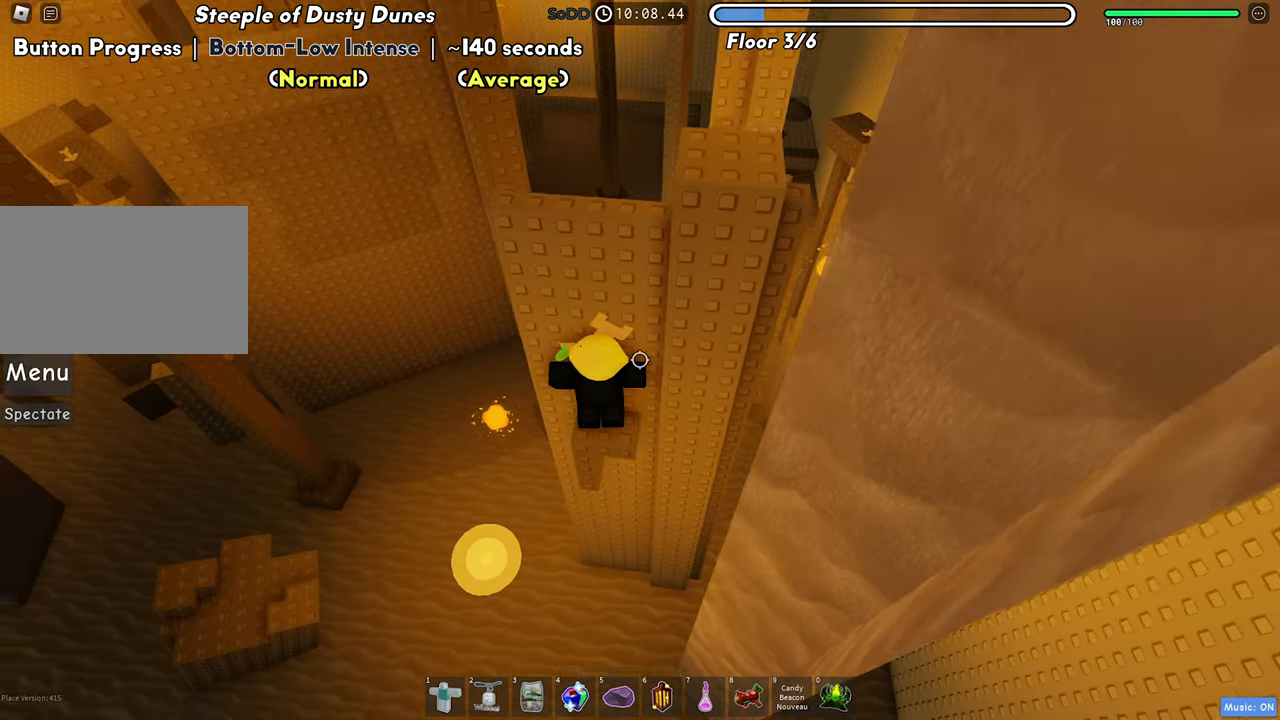
{"keys": [], "events": [[117, "space", "down"], [217, "space", "up"], [467, "a", "up"]]}
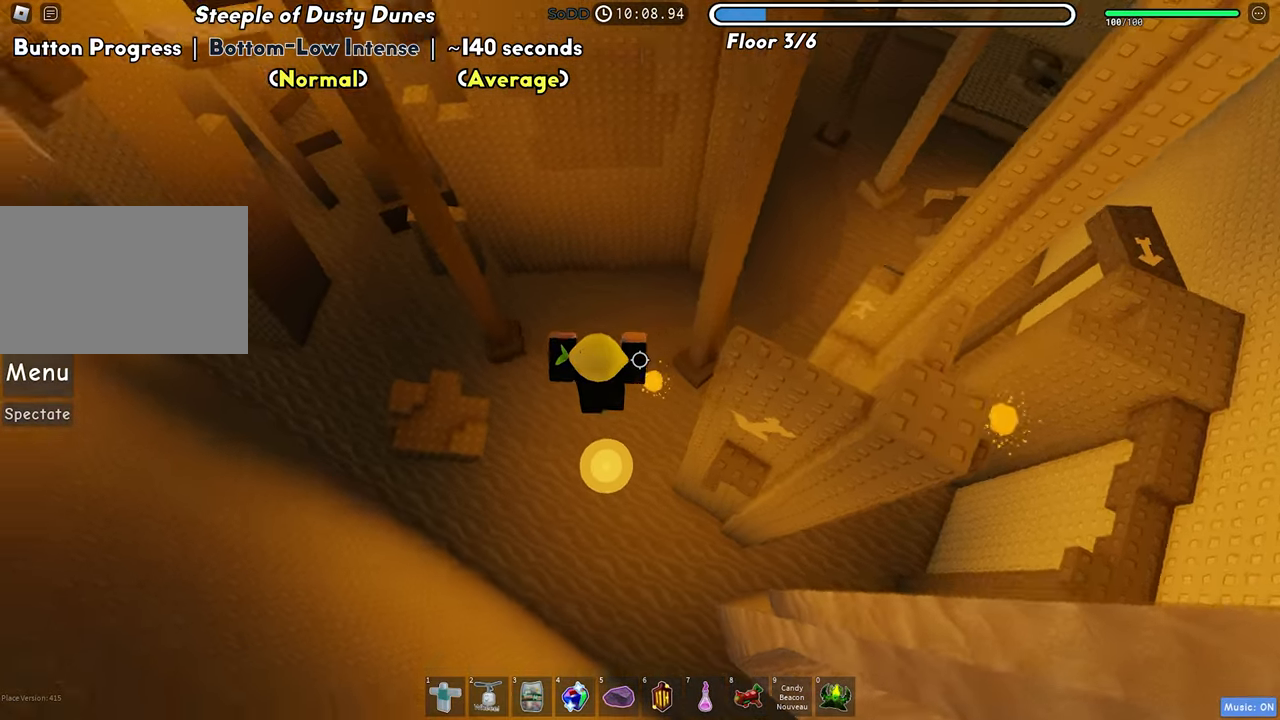
{"keys": [], "events": [[117, "w", "down"], [250, "w", "up"], [317, "shift", "down"], [450, "shift", "up"]]}
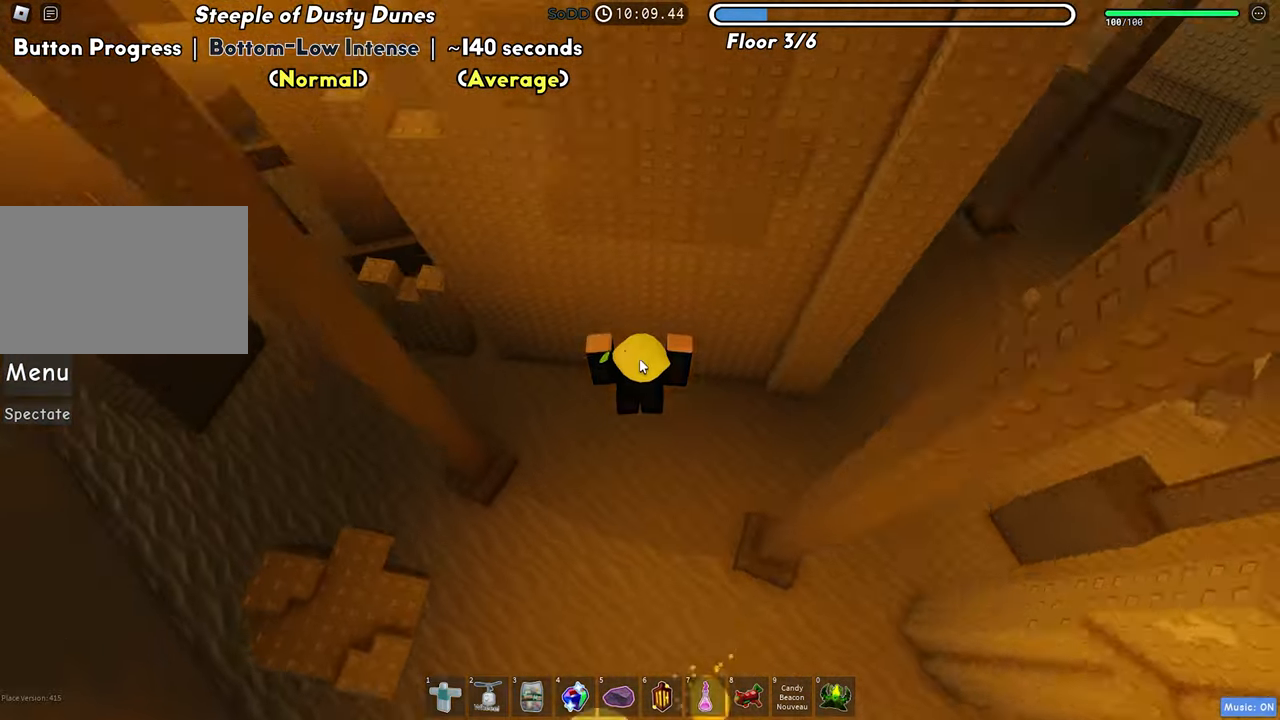
{"keys": [], "events": []}
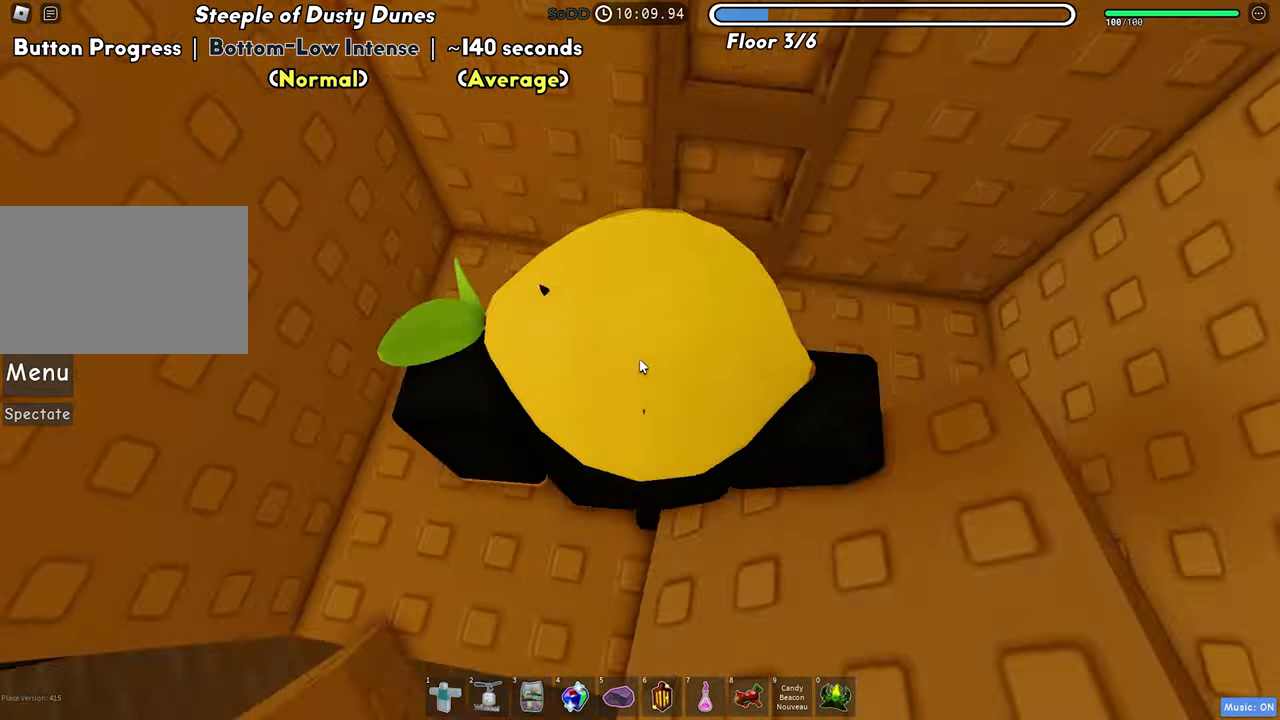
{"keys": [], "events": [[333, "shift", "down"], [383, "shift", "up"]]}
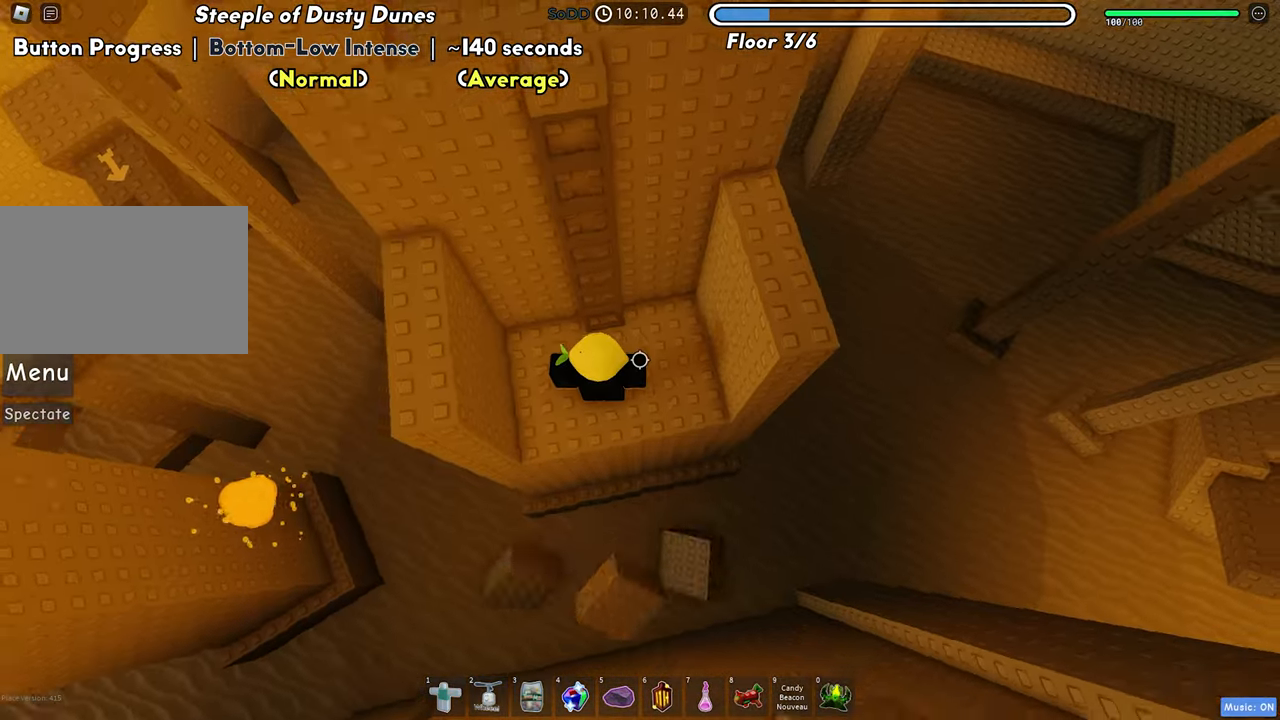
{"keys": ["w"], "events": [[50, "space", "down"], [133, "shift", "down"], [150, "w", "down"], [167, "space", "up"], [350, "shift", "up"]]}